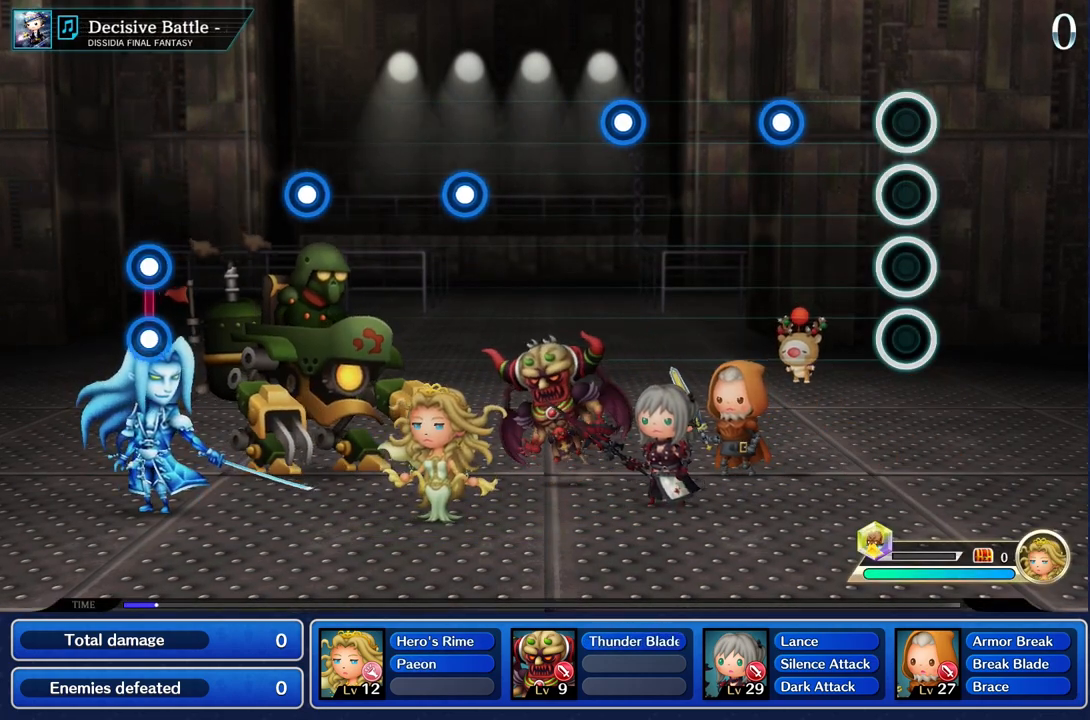
Gameplay with a controller (PlayStation layout); each line is a JSON object with the inputs held at the frame after it. "events" lists button and stick changes between this image and that frame as [ms after this image, input, new state], when the widget could be followed in between. Not read: CIRCLE L3 R2 R3 SQUARE.
{"buttons": [], "left_stick": "center", "right_stick": "center", "events": [[367, "R1", "down"], [450, "R1", "up"]]}
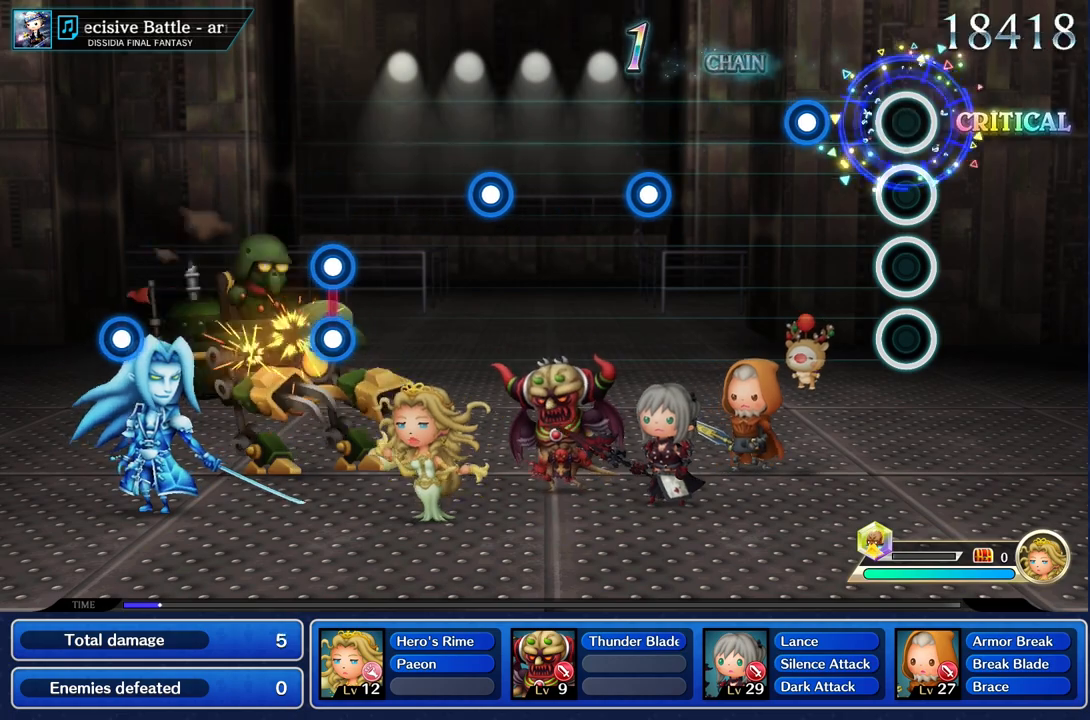
{"buttons": [], "left_stick": "center", "right_stick": "center", "events": [[284, "R1", "down"], [401, "R1", "up"]]}
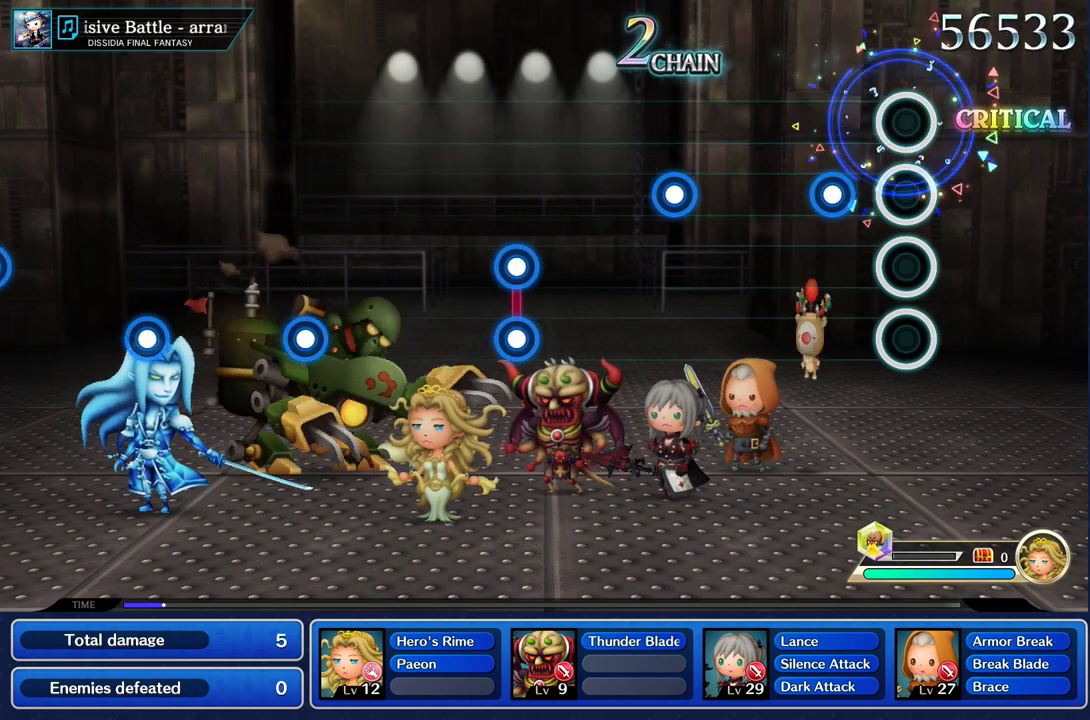
{"buttons": [], "left_stick": "center", "right_stick": "center", "events": [[217, "R1", "down"], [333, "R1", "up"]]}
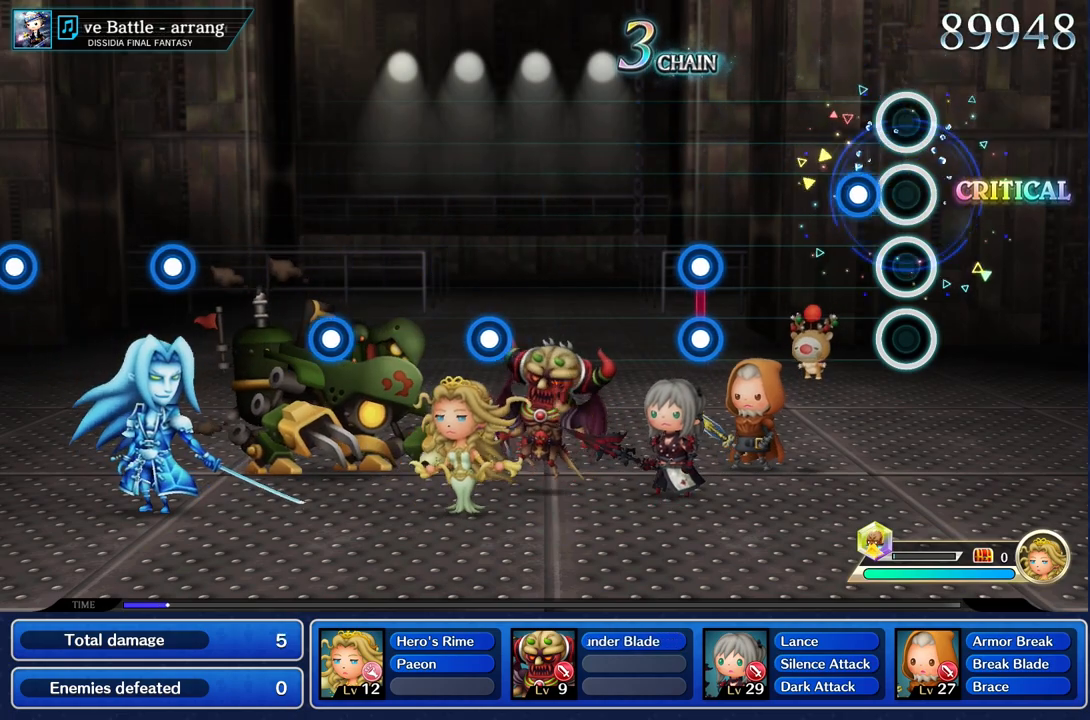
{"buttons": [], "left_stick": "center", "right_stick": "center", "events": [[134, "R1", "down"], [267, "R1", "up"]]}
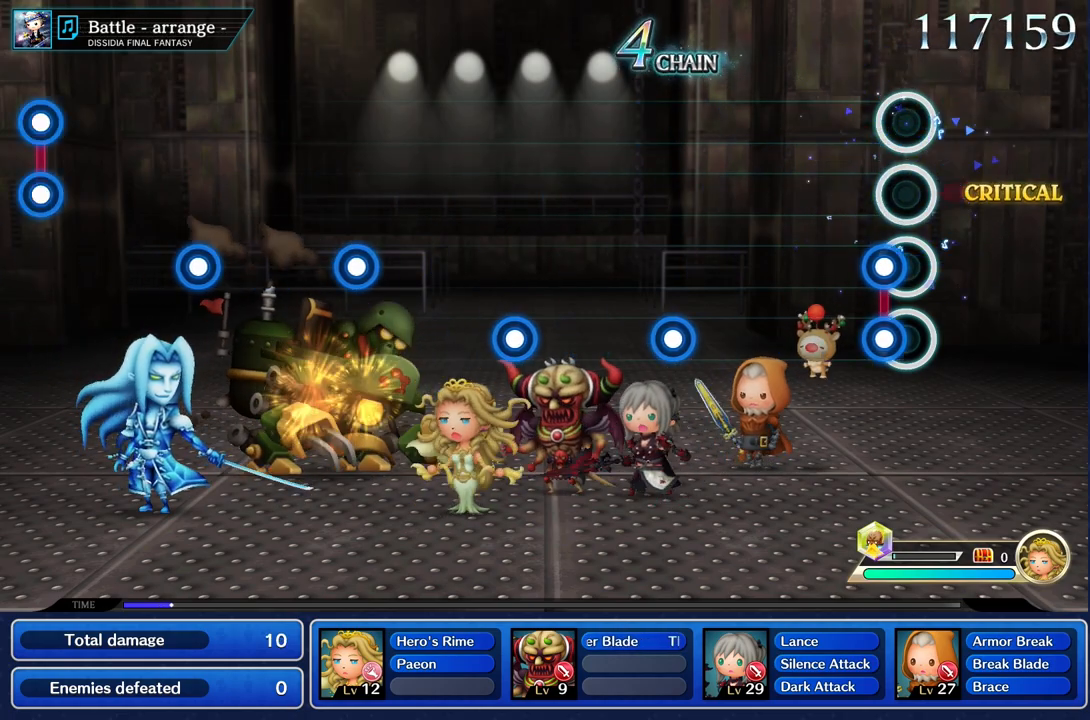
{"buttons": [], "left_stick": "center", "right_stick": "center", "events": [[83, "R1", "down"], [100, "L1", "down"], [200, "L1", "up"], [200, "R1", "up"]]}
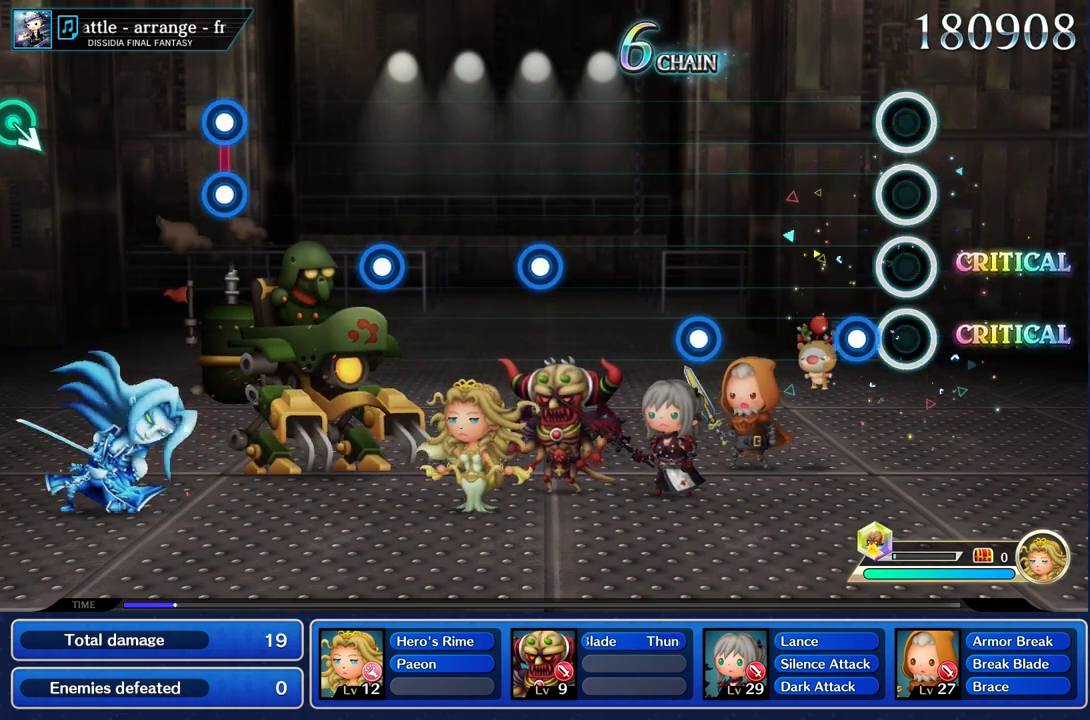
{"buttons": [], "left_stick": "center", "right_stick": "center", "events": [[150, "R1", "down"], [250, "R1", "up"]]}
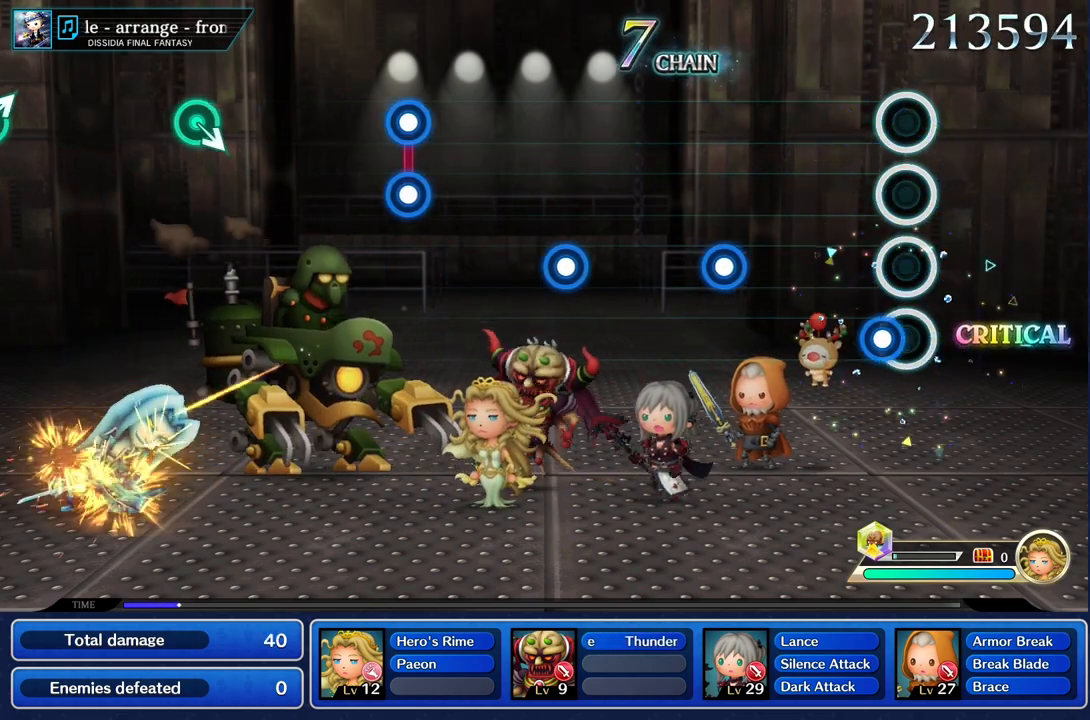
{"buttons": [], "left_stick": "center", "right_stick": "center", "events": [[100, "R1", "down"], [200, "R1", "up"]]}
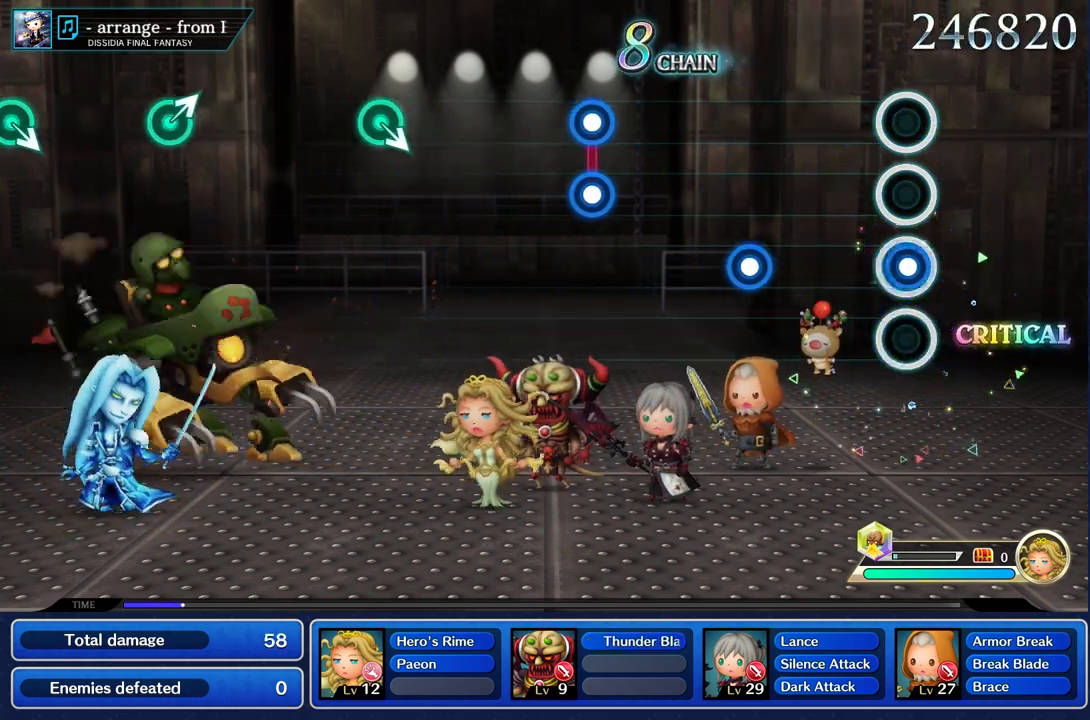
{"buttons": ["R1"], "left_stick": "center", "right_stick": "center", "events": [[17, "R1", "down"], [117, "R1", "up"], [451, "R1", "down"]]}
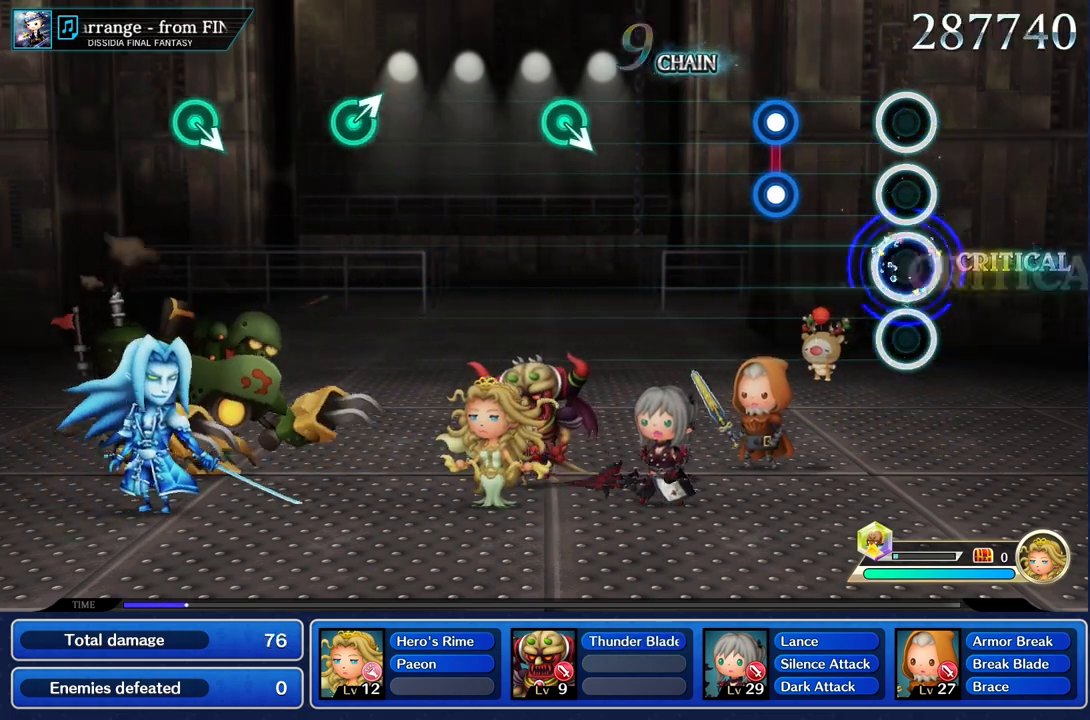
{"buttons": [], "left_stick": "center", "right_stick": "center", "events": [[33, "R1", "up"], [350, "L1", "down"], [350, "R1", "down"], [450, "L1", "up"], [450, "R1", "up"]]}